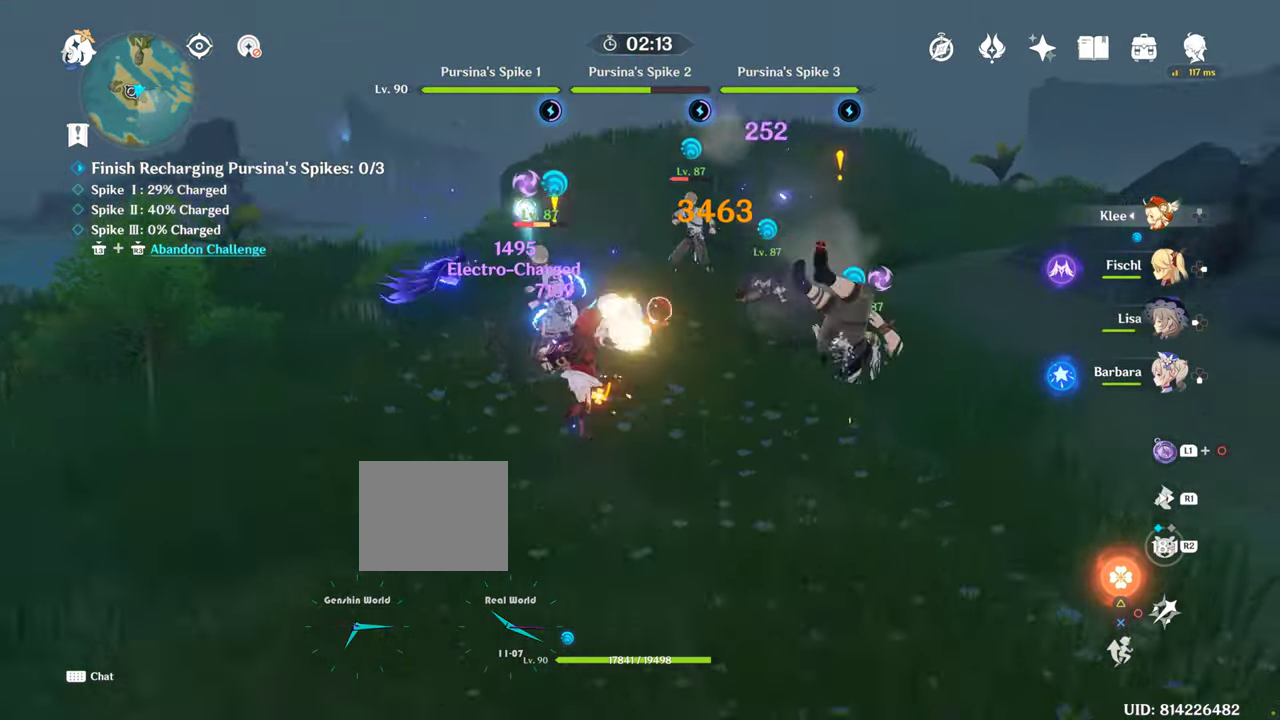
Gameplay with a controller (PlayStation layout); each line is a JSON object with the inputs held at the frame after it (dt_ms = milliseconds from this image to that frame). "events" lists button and stick changes between this image and that frame as [ms after this image, input, new state], when the widget could be followed in between. Not read: CIRCLE L3 R3 TRIANGLE.
{"dt_ms": 500, "buttons": [], "left_stick": "up-right", "right_stick": "center", "events": []}
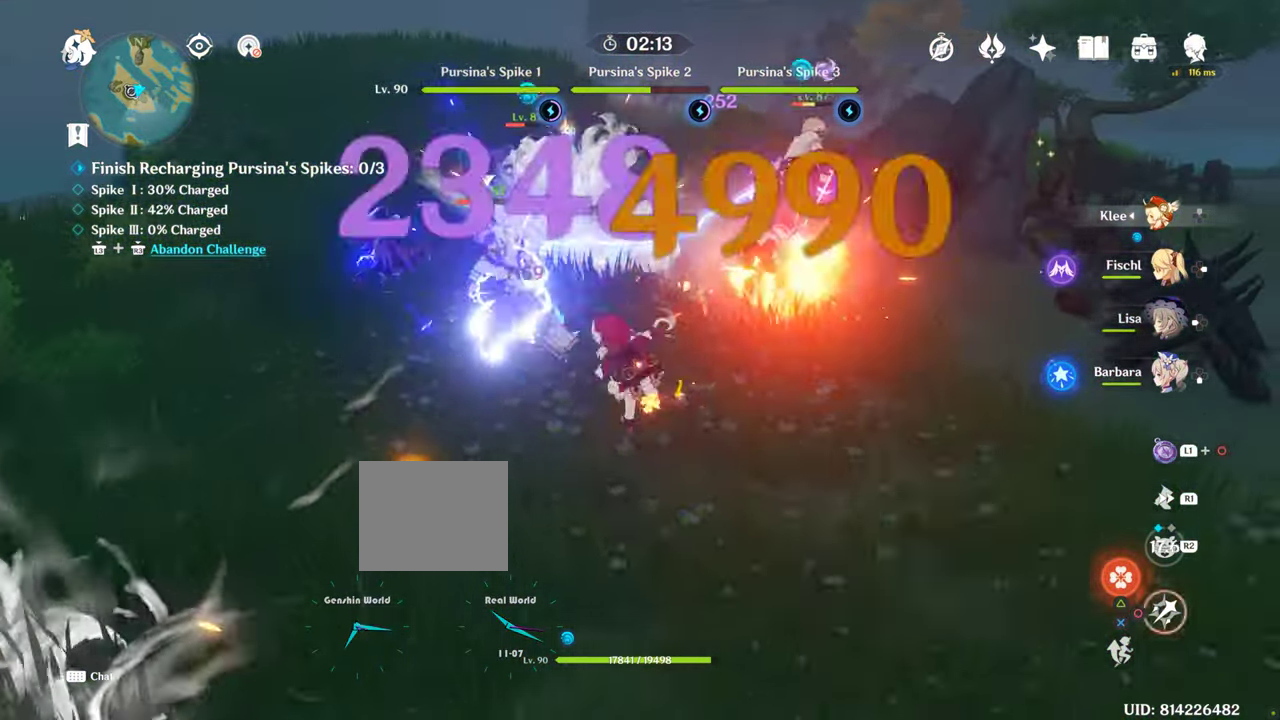
{"dt_ms": 500, "buttons": [], "left_stick": "up-right", "right_stick": "center", "events": []}
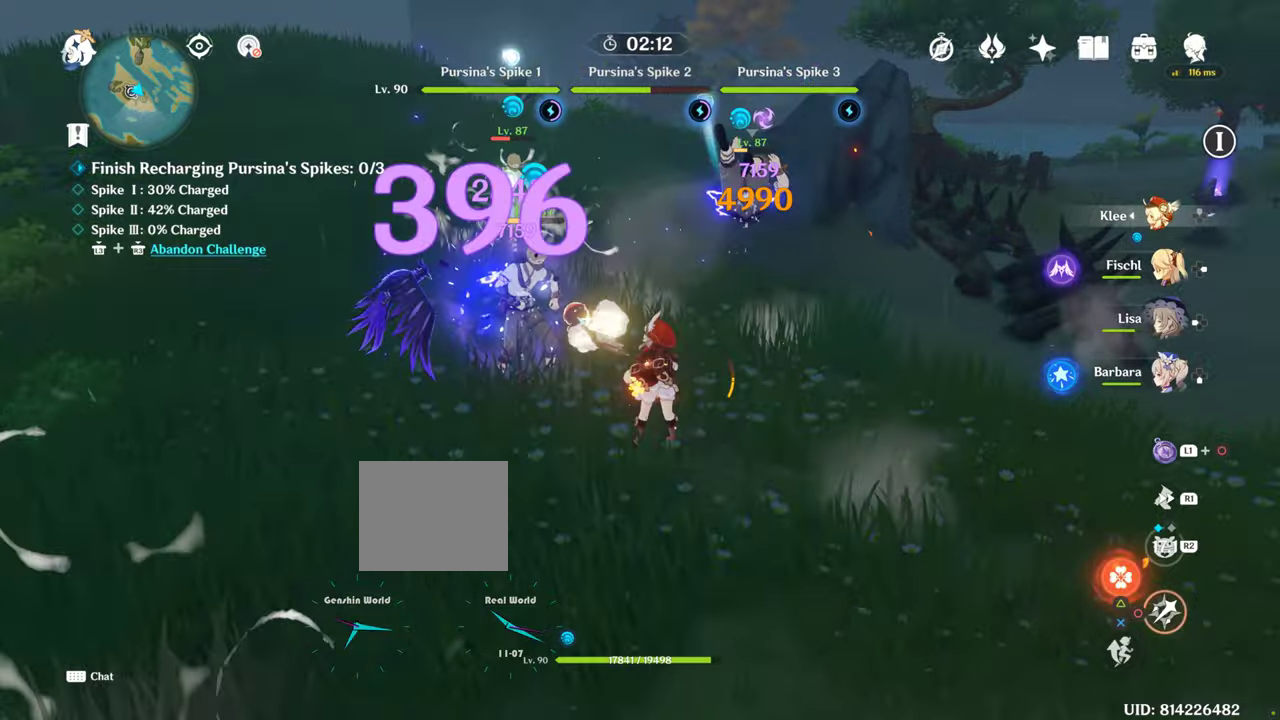
{"dt_ms": 500, "buttons": [], "left_stick": "up-right", "right_stick": "center", "events": []}
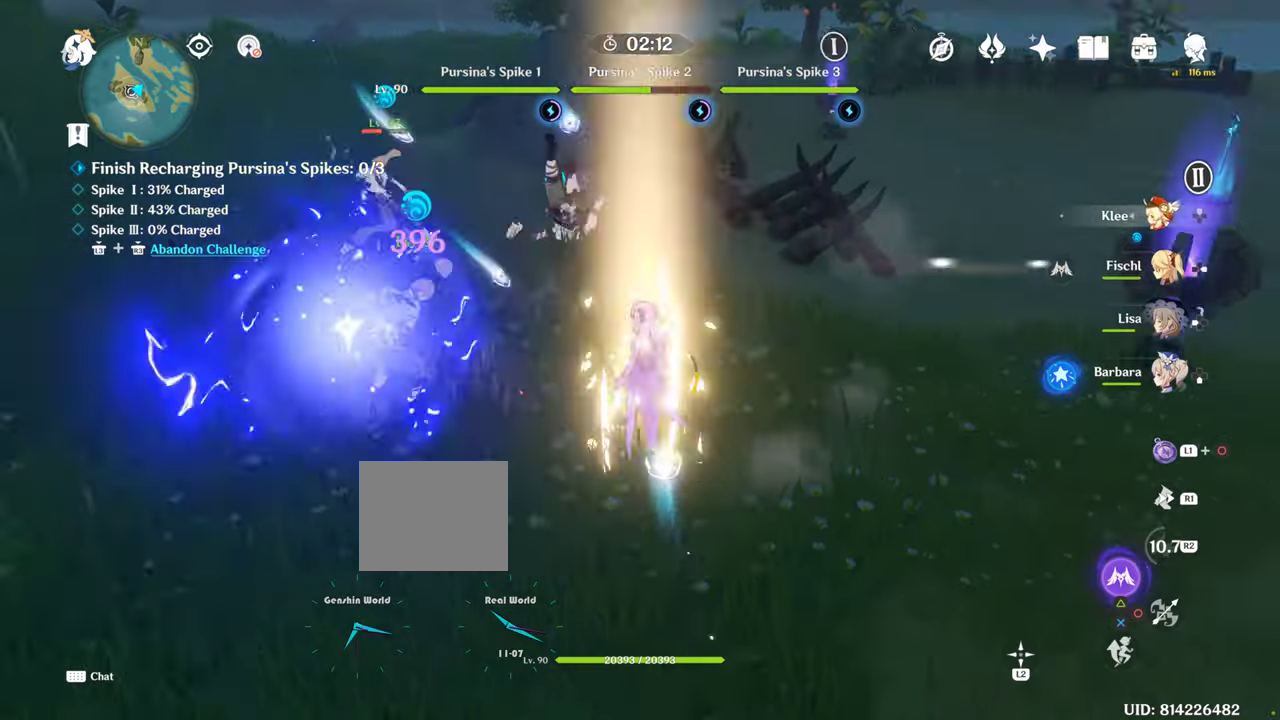
{"dt_ms": 500, "buttons": [], "left_stick": "center", "right_stick": "center", "events": [[150, "left_stick", "center"], [150, "right_stick", "down-right"], [317, "right_stick", "center"]]}
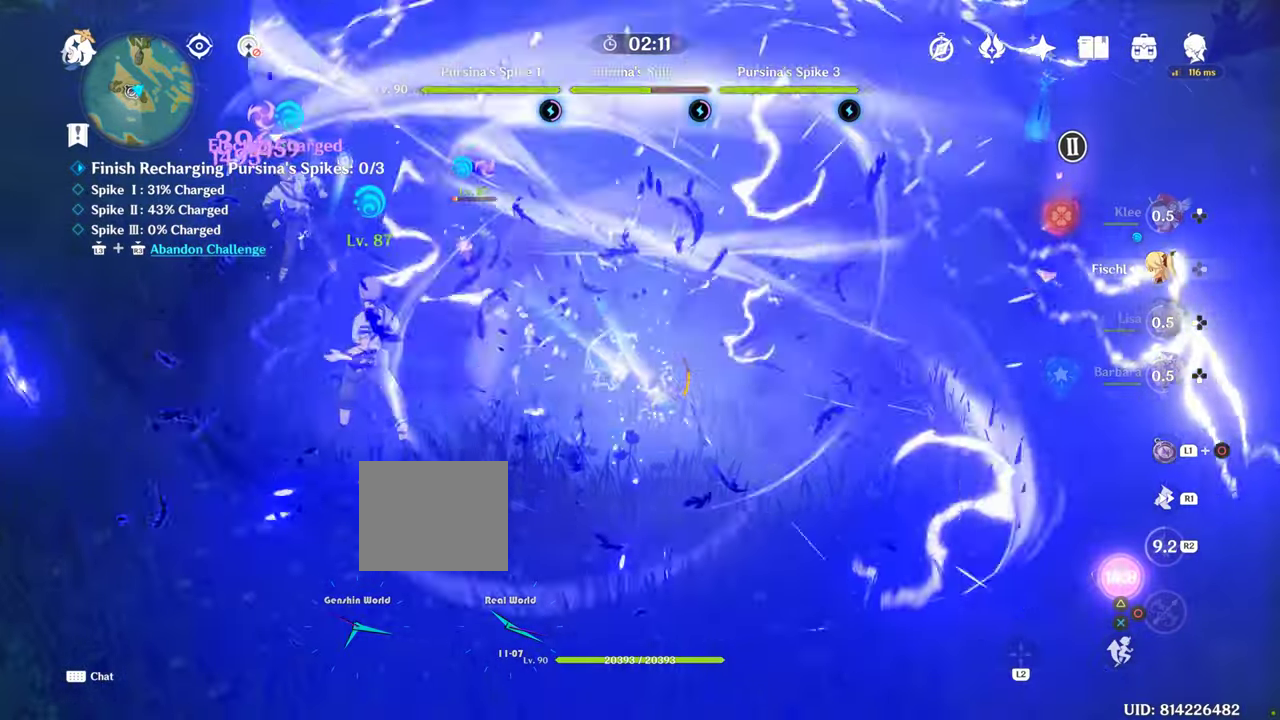
{"dt_ms": 500, "buttons": [], "left_stick": "center", "right_stick": "center", "events": []}
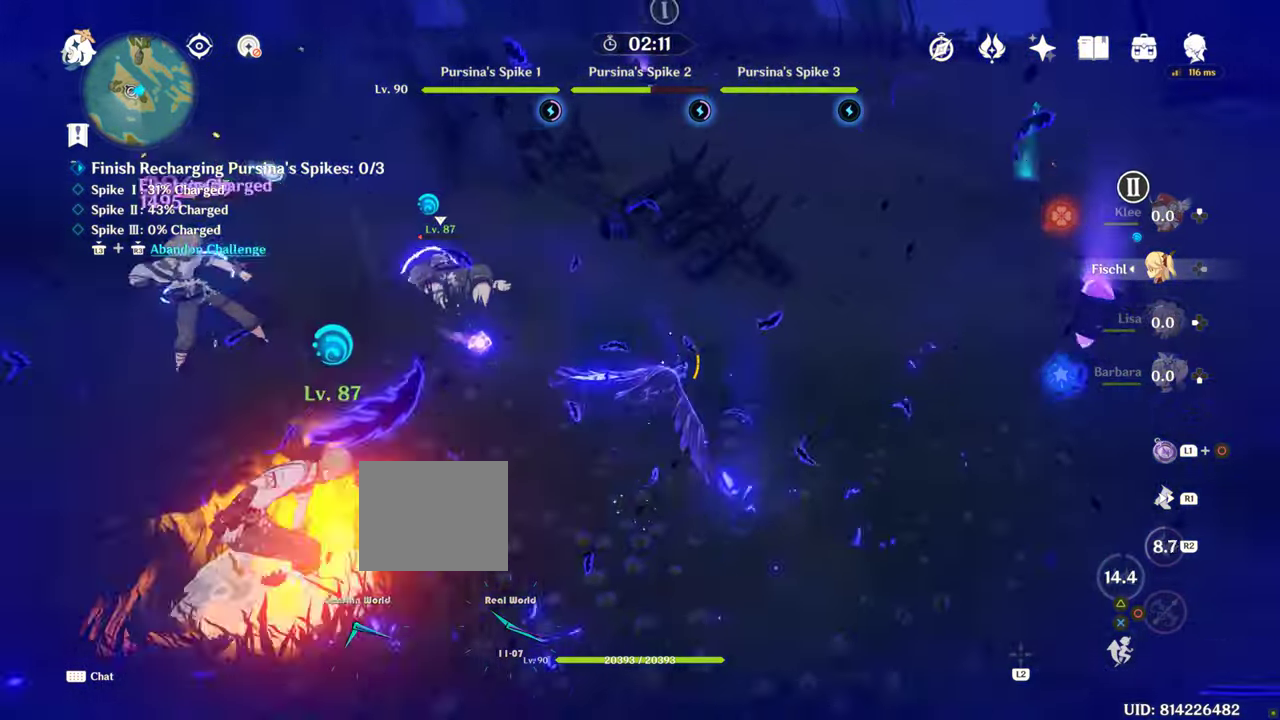
{"dt_ms": 500, "buttons": [], "left_stick": "down", "right_stick": "center", "events": [[117, "left_stick", "up-left"], [250, "left_stick", "up"], [467, "left_stick", "down"]]}
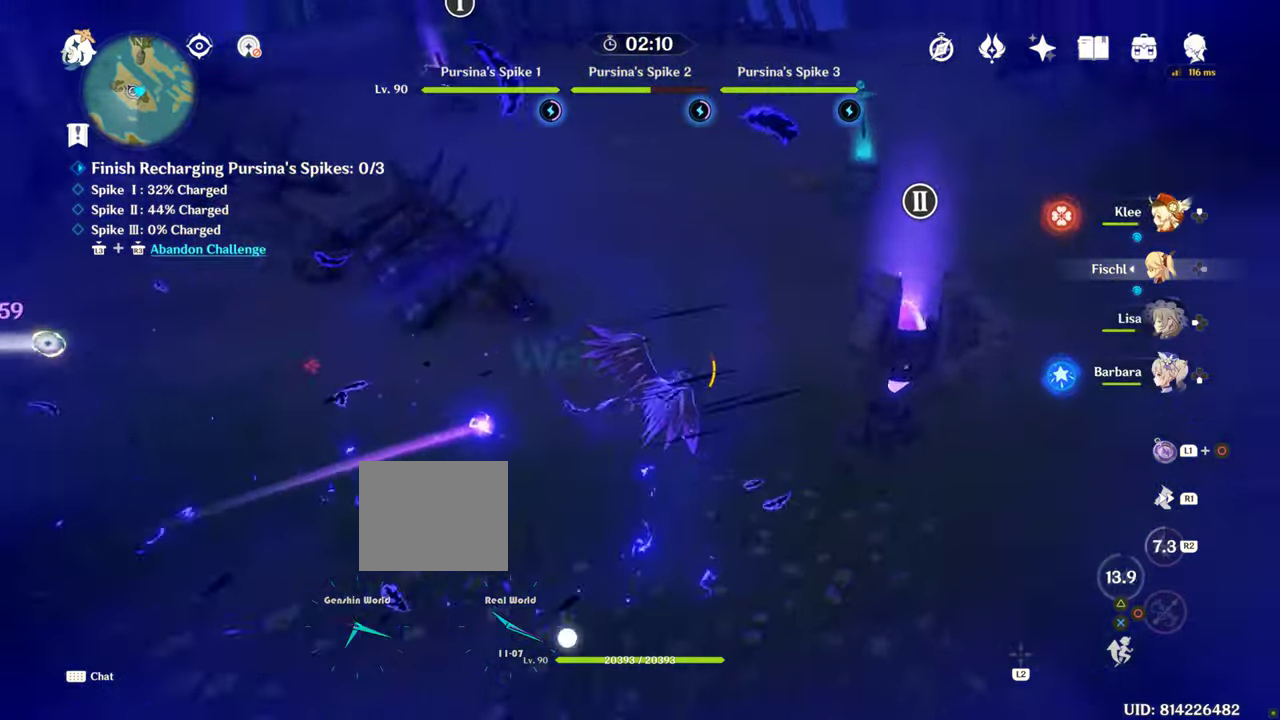
{"dt_ms": 500, "buttons": [], "left_stick": "down", "right_stick": "left", "events": [[167, "left_stick", "right"], [217, "right_stick", "left"], [434, "left_stick", "down"]]}
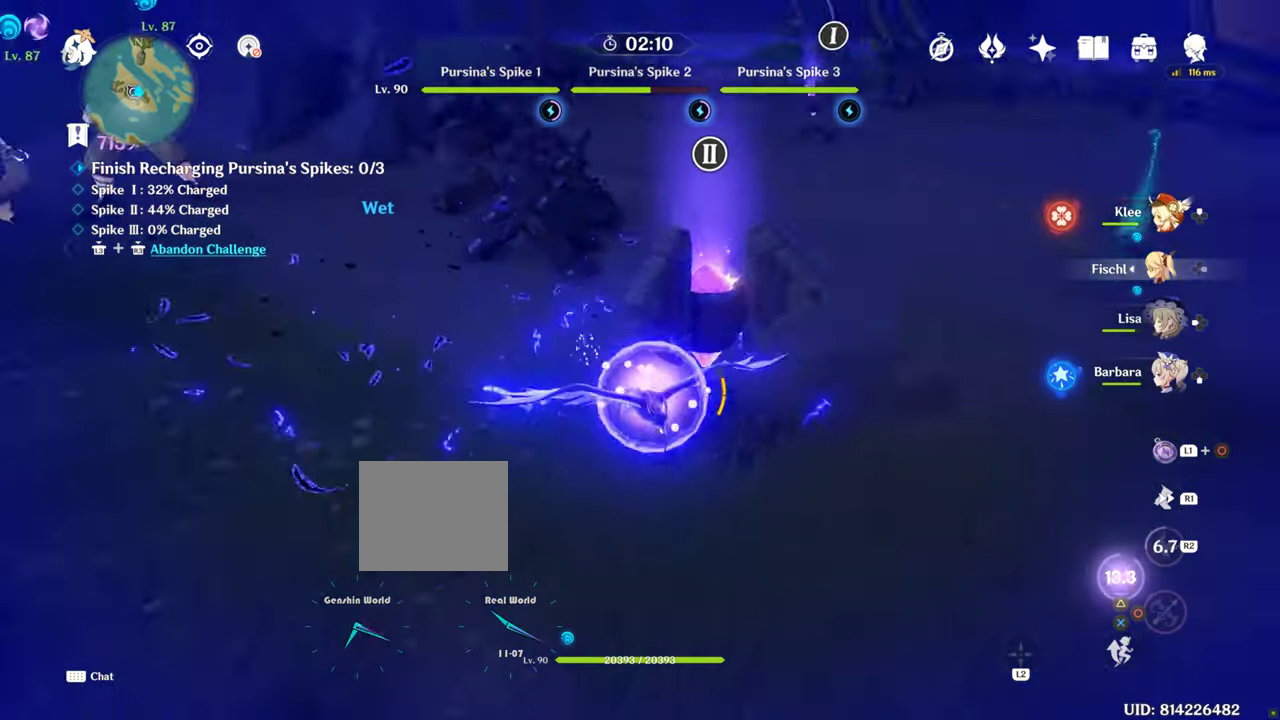
{"dt_ms": 500, "buttons": [], "left_stick": "down", "right_stick": "left", "events": []}
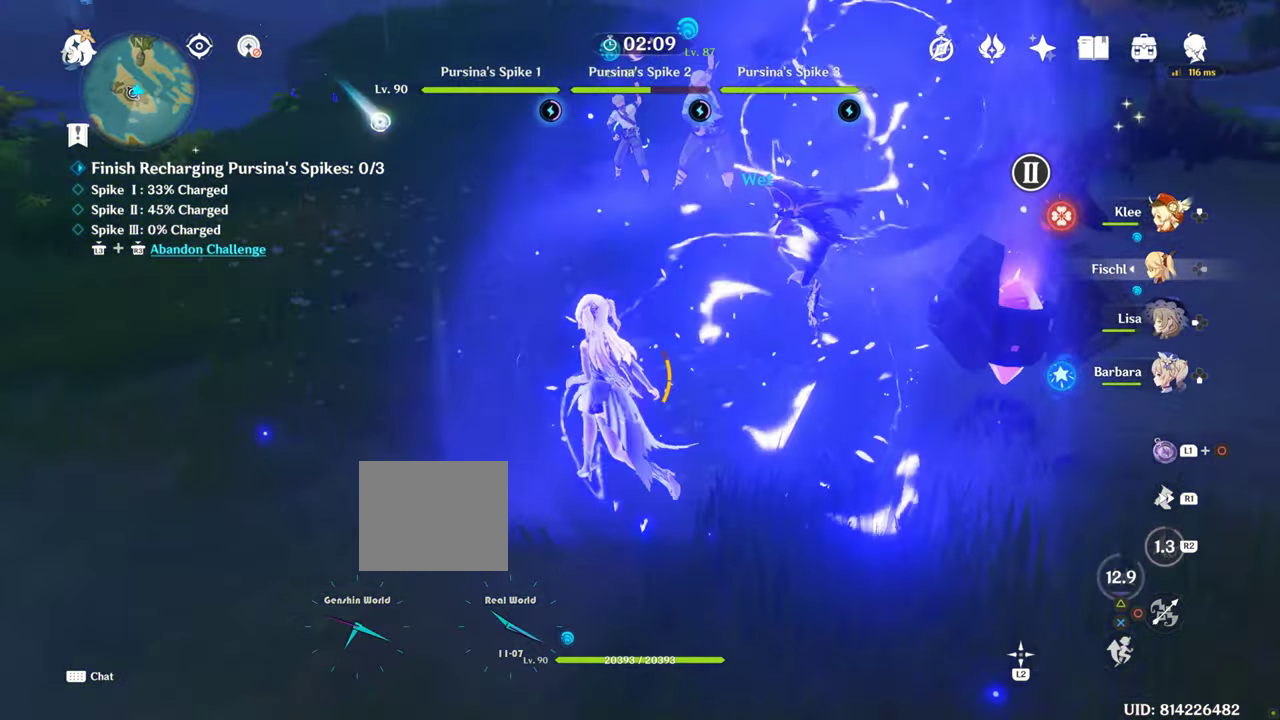
{"dt_ms": 500, "buttons": [], "left_stick": "down", "right_stick": "left", "events": []}
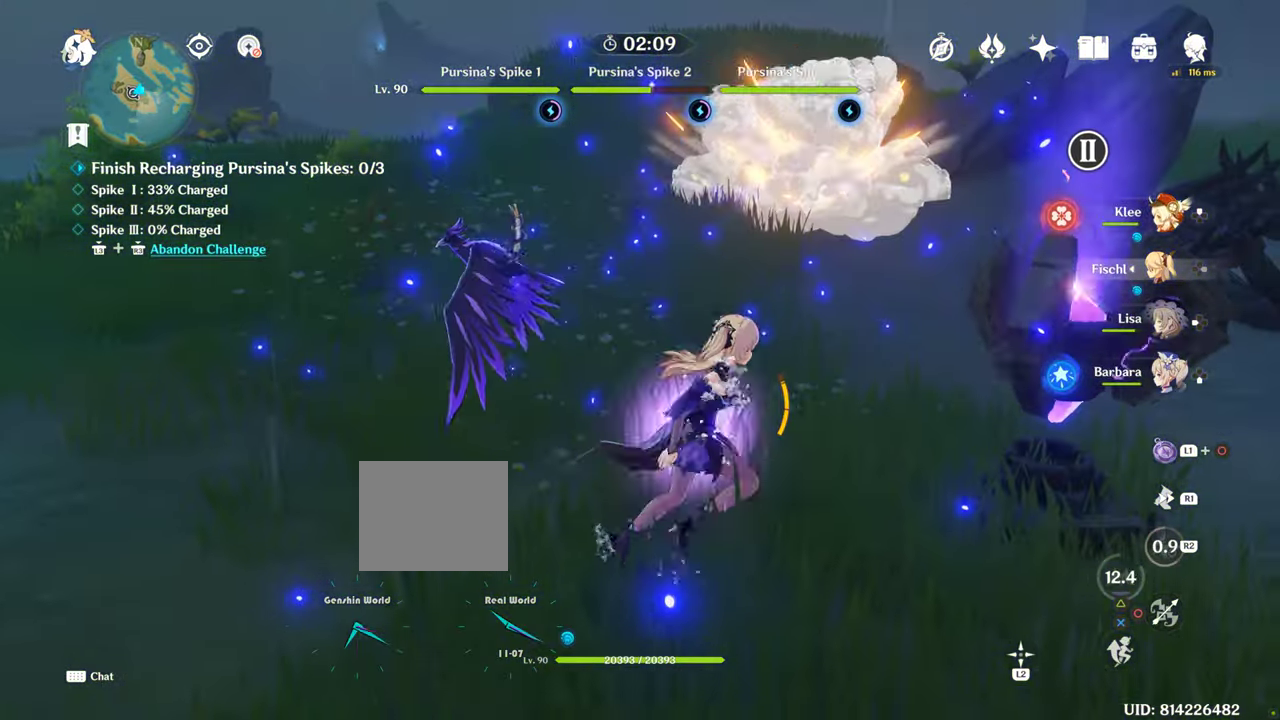
{"dt_ms": 500, "buttons": [], "left_stick": "center", "right_stick": "center", "events": [[167, "left_stick", "up"], [167, "right_stick", "center"], [267, "left_stick", "center"]]}
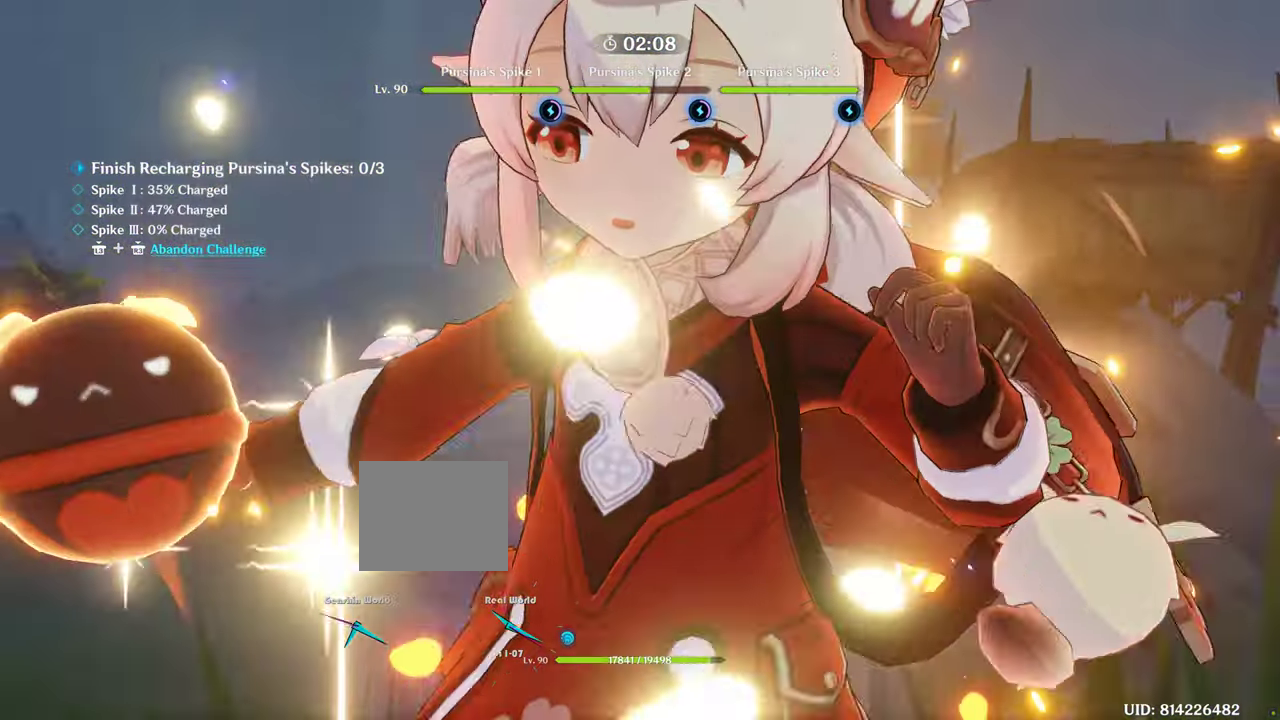
{"dt_ms": 1000, "buttons": [], "left_stick": "right", "right_stick": "down-right"}
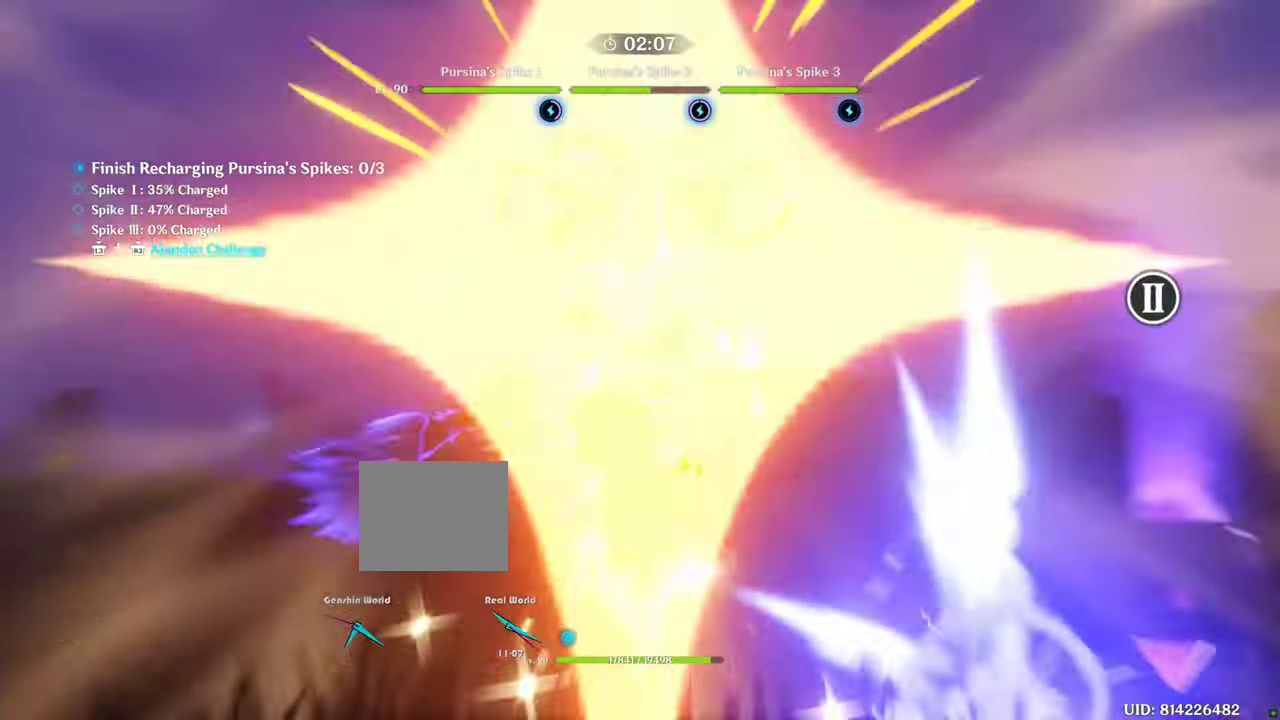
{"dt_ms": 1000, "buttons": [], "left_stick": "right", "right_stick": "down-right", "events": [[416, "DPAD_LEFT", "down"], [516, "DPAD_LEFT", "up"]]}
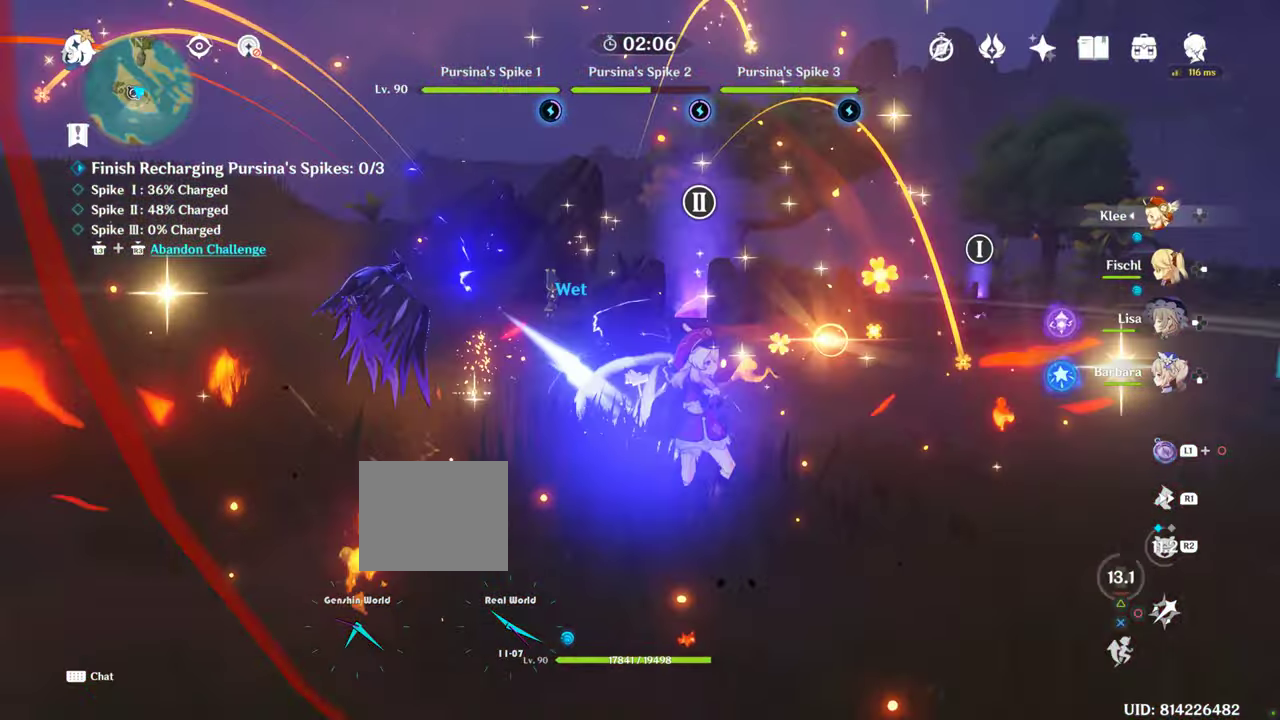
{"dt_ms": 500, "buttons": [], "left_stick": "up", "right_stick": "down-right", "events": [[466, "left_stick", "up"]]}